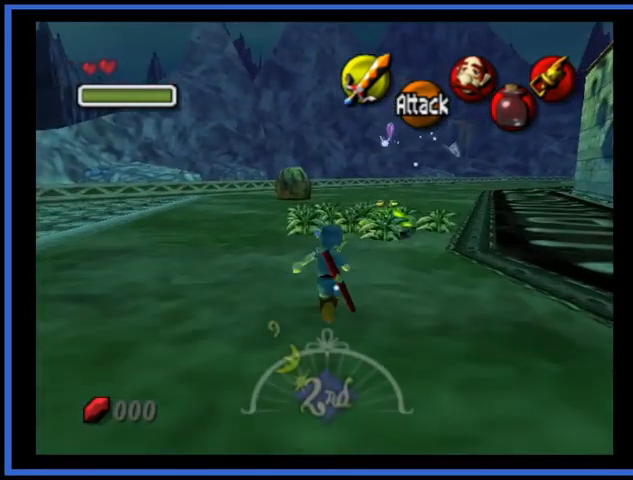
Gameplay with a controller (Xbox layout); each line is a JSON object with the inputs held at the frame after it. "events" lists button and stick changes between this image and that frame as [ms after this image, input, new state], when the widget could be followed in between. Not read: L3 R3.
{"buttons": [], "left_stick": "center", "right_stick": "center", "events": [[250, "left_stick", "center"], [375, "X", "down"], [459, "X", "up"]]}
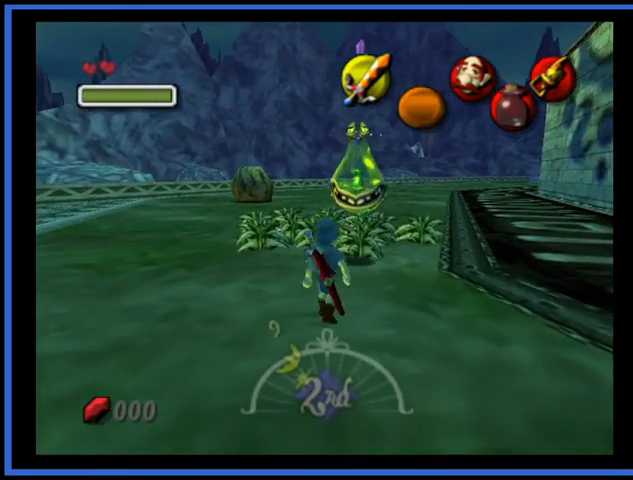
{"buttons": [], "left_stick": "center", "right_stick": "center", "events": [[41, "X", "down"], [125, "X", "up"], [208, "X", "down"], [291, "X", "up"]]}
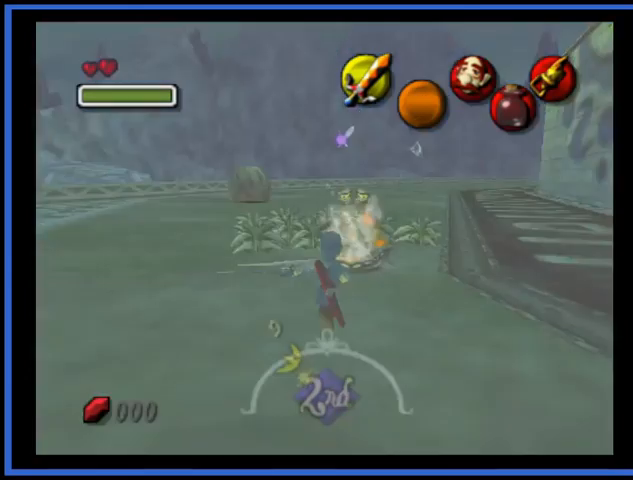
{"buttons": [], "left_stick": "up", "right_stick": "center", "events": [[250, "left_stick", "up"]]}
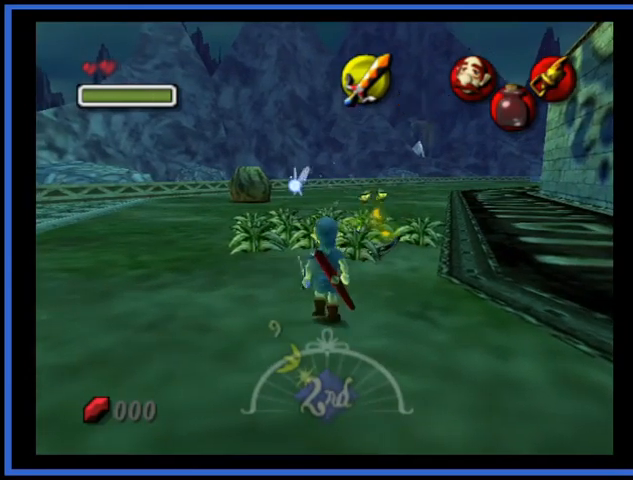
{"buttons": [], "left_stick": "center", "right_stick": "center", "events": [[458, "left_stick", "center"]]}
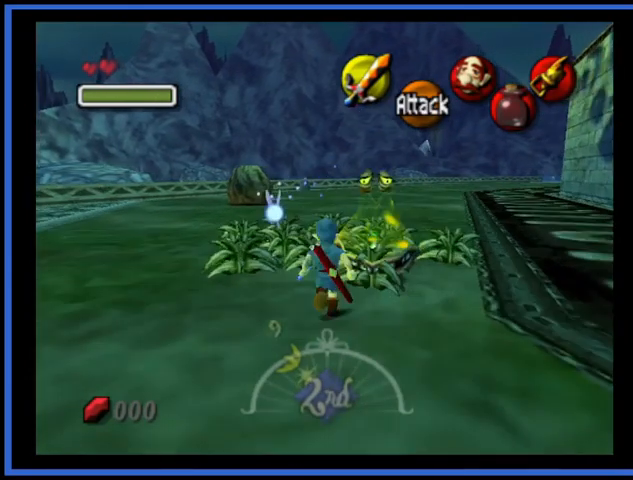
{"buttons": [], "left_stick": "center", "right_stick": "center", "events": [[42, "X", "down"], [167, "X", "up"]]}
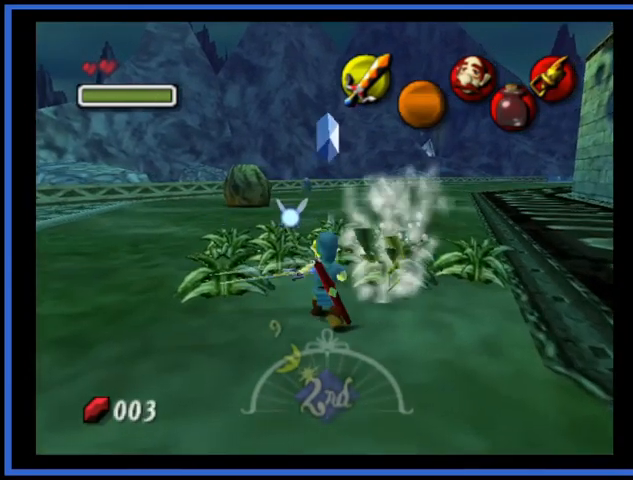
{"buttons": ["X"], "left_stick": "center", "right_stick": "center", "events": [[83, "left_stick", "up"], [459, "left_stick", "center"], [500, "X", "down"]]}
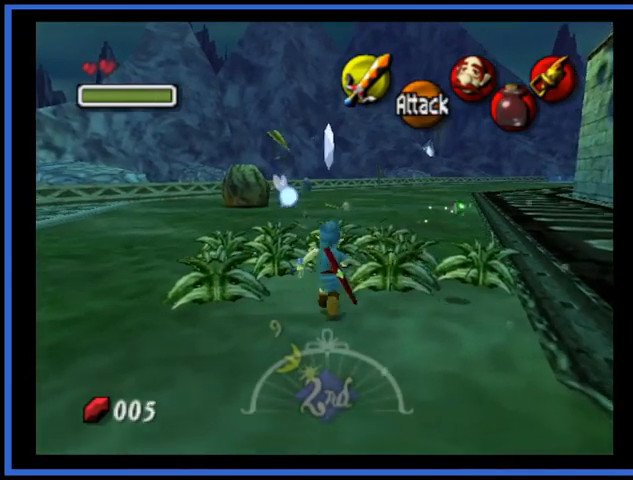
{"buttons": [], "left_stick": "down-right", "right_stick": "center", "events": [[125, "X", "up"], [292, "left_stick", "down-right"]]}
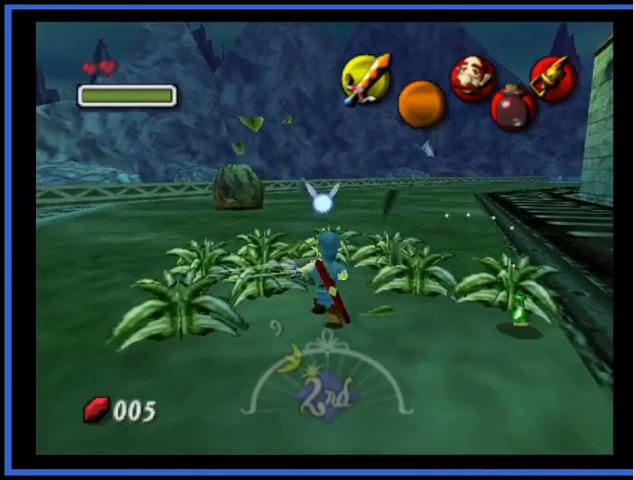
{"buttons": ["A"], "left_stick": "right", "right_stick": "center", "events": [[375, "A", "down"], [417, "left_stick", "right"]]}
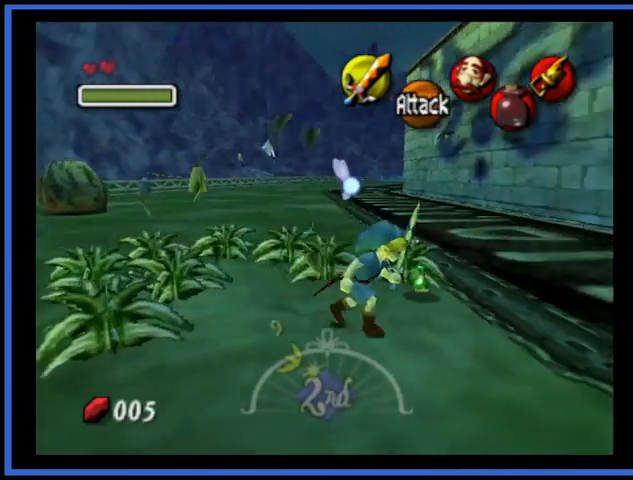
{"buttons": [], "left_stick": "right", "right_stick": "center", "events": [[251, "A", "up"]]}
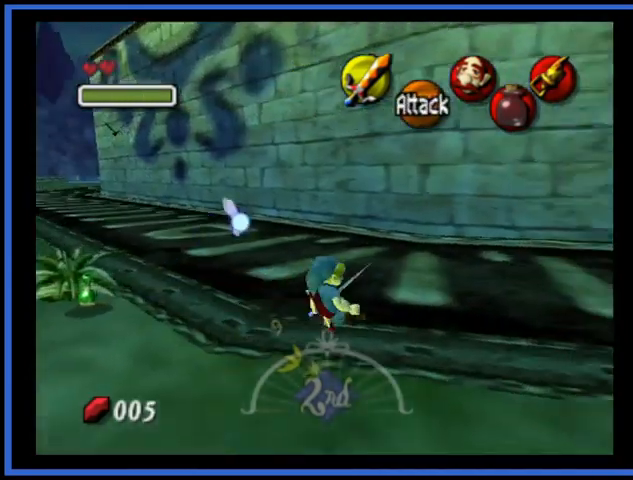
{"buttons": [], "left_stick": "up-right", "right_stick": "center", "events": [[83, "left_stick", "up-right"]]}
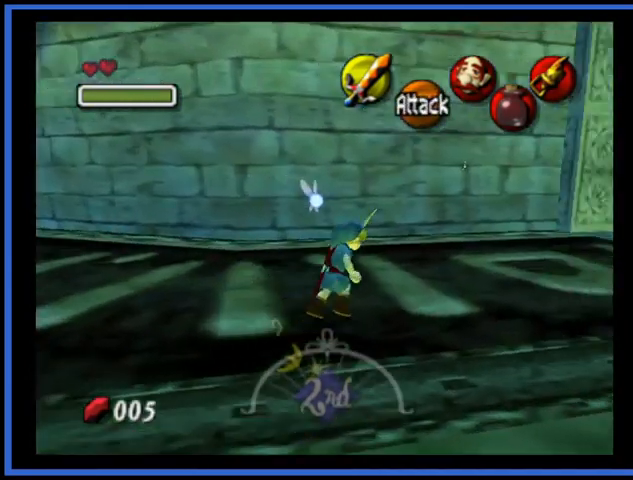
{"buttons": ["A"], "left_stick": "up-right", "right_stick": "center", "events": [[292, "A", "down"]]}
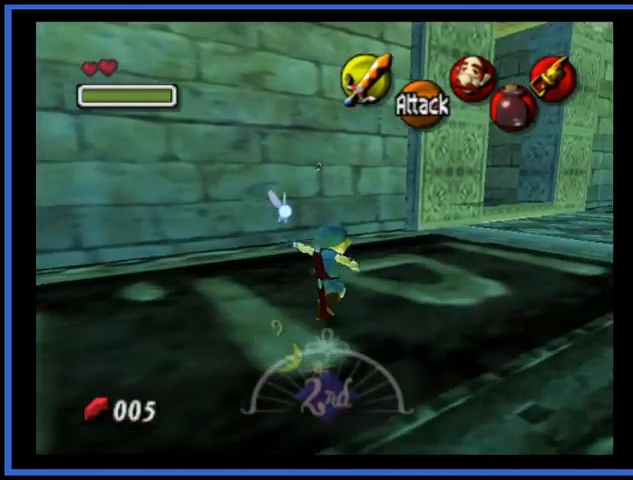
{"buttons": [], "left_stick": "up", "right_stick": "center", "events": [[208, "A", "up"], [500, "left_stick", "up"]]}
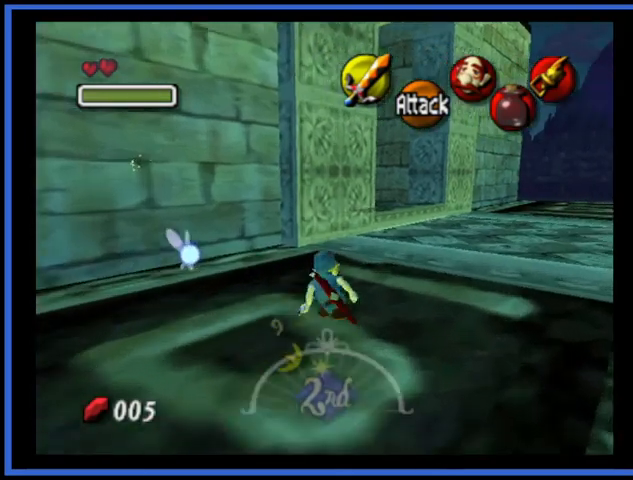
{"buttons": ["A"], "left_stick": "up", "right_stick": "center", "events": [[167, "A", "down"]]}
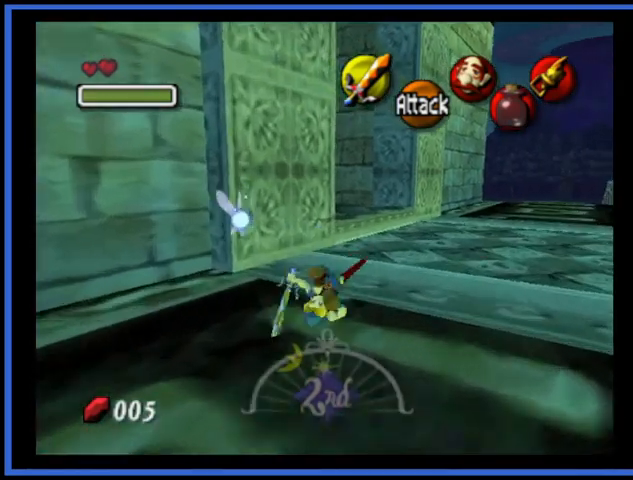
{"buttons": [], "left_stick": "up", "right_stick": "center", "events": [[167, "A", "up"]]}
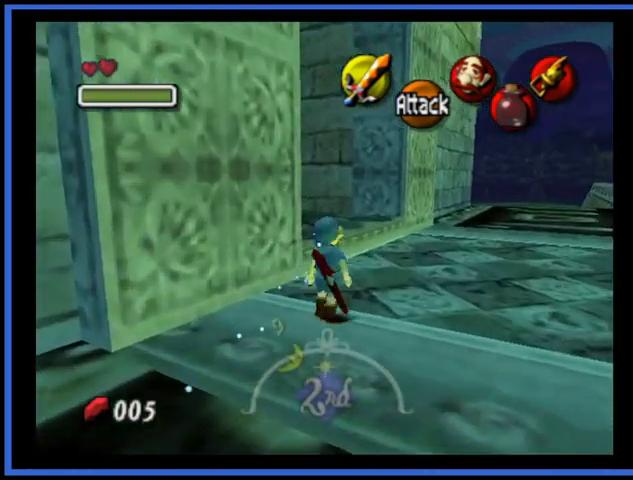
{"buttons": [], "left_stick": "up-left", "right_stick": "center", "events": [[292, "left_stick", "up-left"]]}
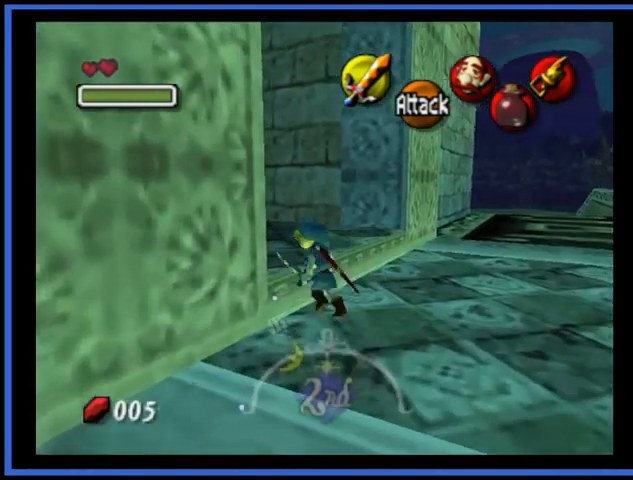
{"buttons": [], "left_stick": "up-left", "right_stick": "center", "events": []}
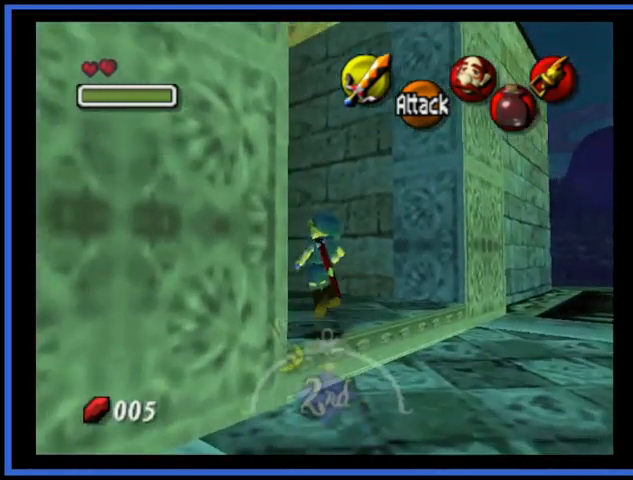
{"buttons": [], "left_stick": "up-left", "right_stick": "center", "events": [[42, "left_stick", "center"], [209, "left_stick", "up-left"]]}
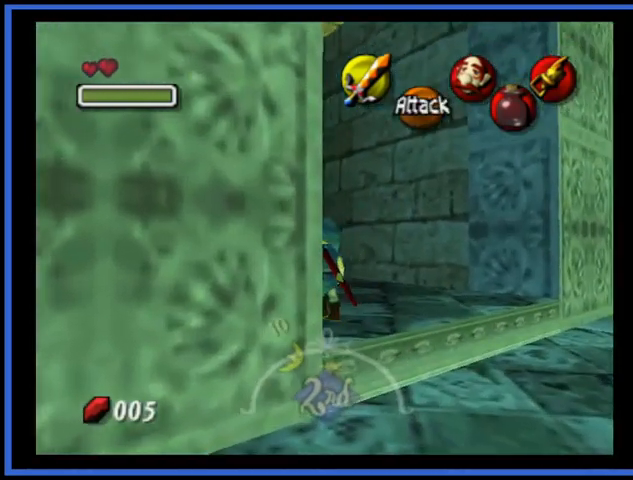
{"buttons": [], "left_stick": "up-left", "right_stick": "center", "events": [[125, "A", "down"], [375, "A", "up"]]}
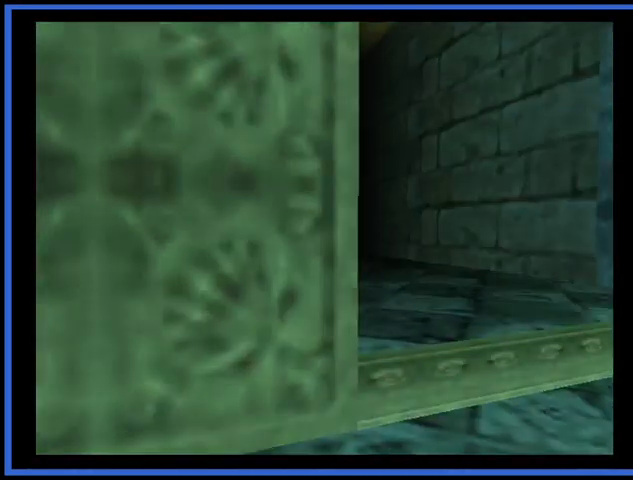
{"buttons": [], "left_stick": "center", "right_stick": "center", "events": [[125, "left_stick", "center"]]}
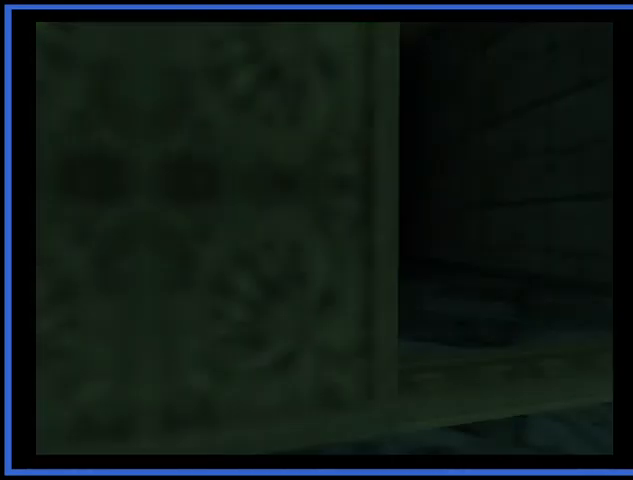
{"buttons": [], "left_stick": "center", "right_stick": "center", "events": []}
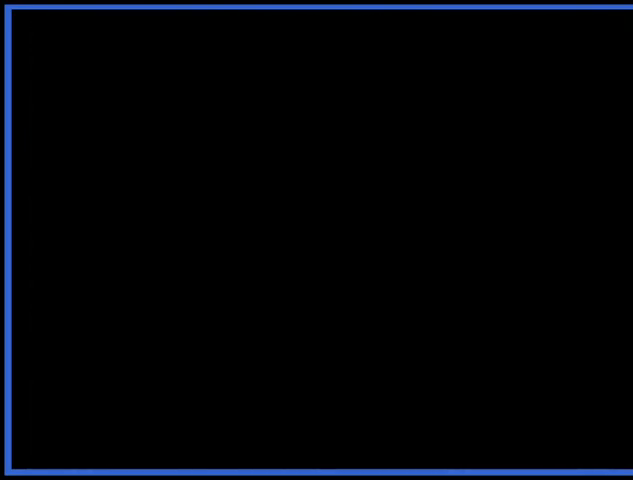
{"buttons": [], "left_stick": "center", "right_stick": "center", "events": []}
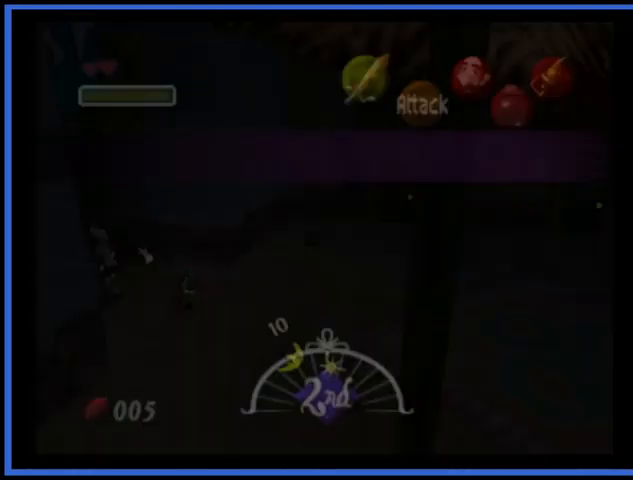
{"buttons": [], "left_stick": "down", "right_stick": "center", "events": [[292, "left_stick", "down"]]}
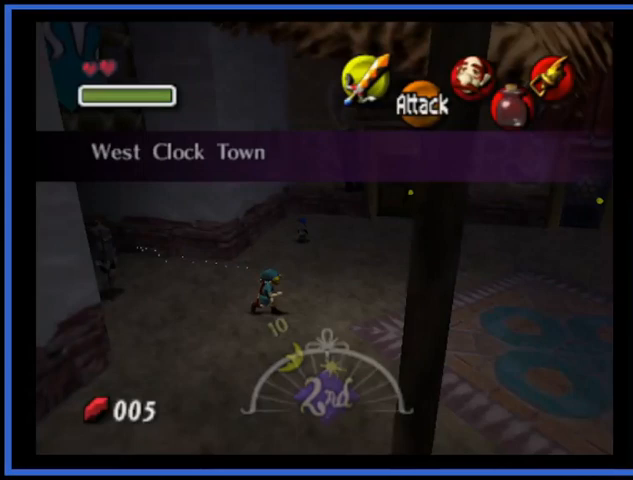
{"buttons": [], "left_stick": "down", "right_stick": "center", "events": []}
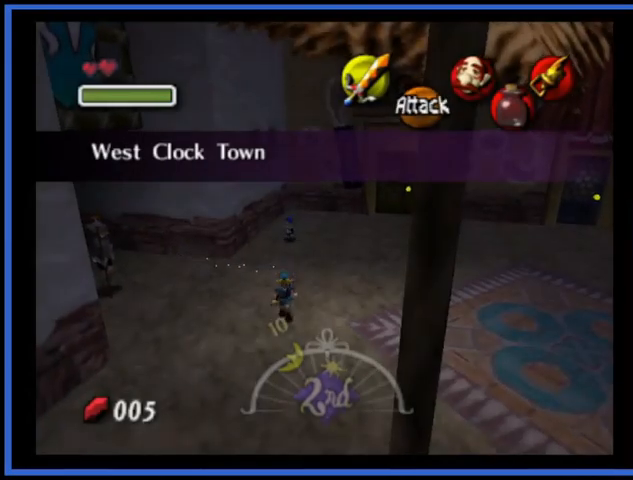
{"buttons": [], "left_stick": "down-right", "right_stick": "center", "events": [[417, "left_stick", "down-right"]]}
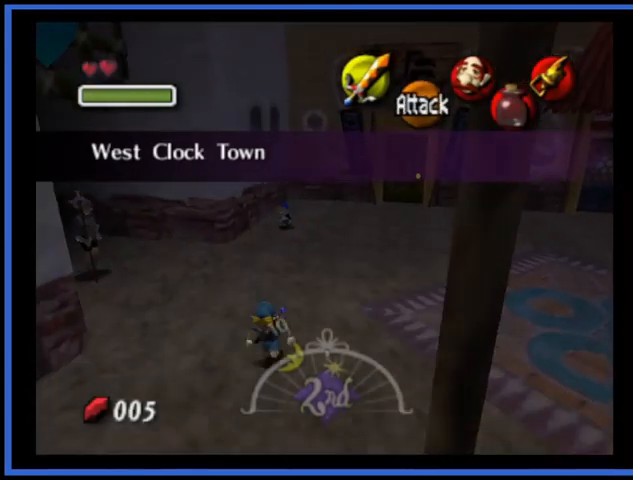
{"buttons": [], "left_stick": "down-right", "right_stick": "center", "events": []}
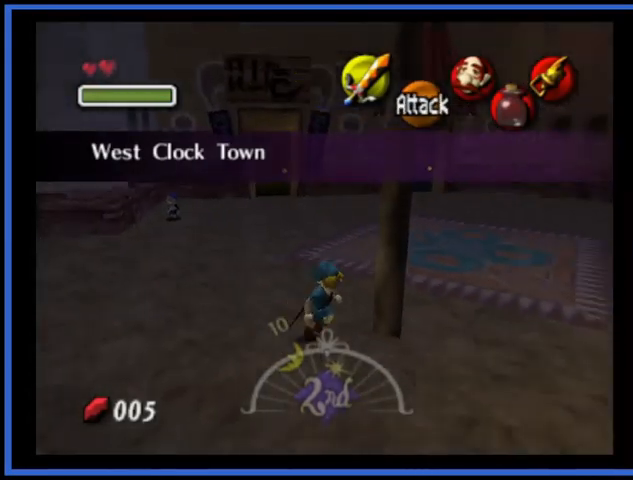
{"buttons": [], "left_stick": "right", "right_stick": "center", "events": [[42, "left_stick", "right"]]}
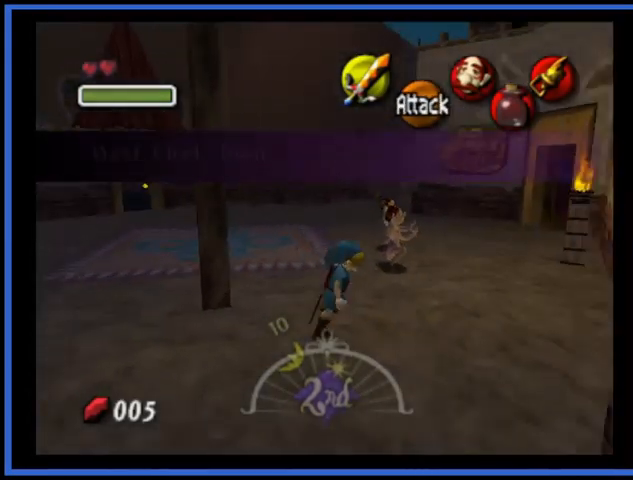
{"buttons": [], "left_stick": "right", "right_stick": "center", "events": []}
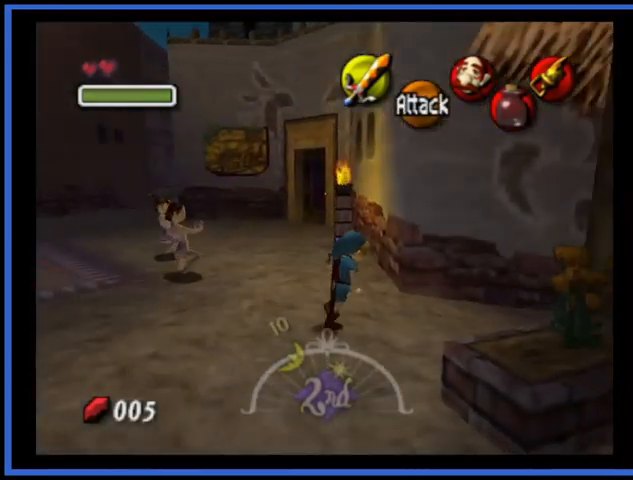
{"buttons": [], "left_stick": "up-right", "right_stick": "center", "events": [[42, "left_stick", "up-right"]]}
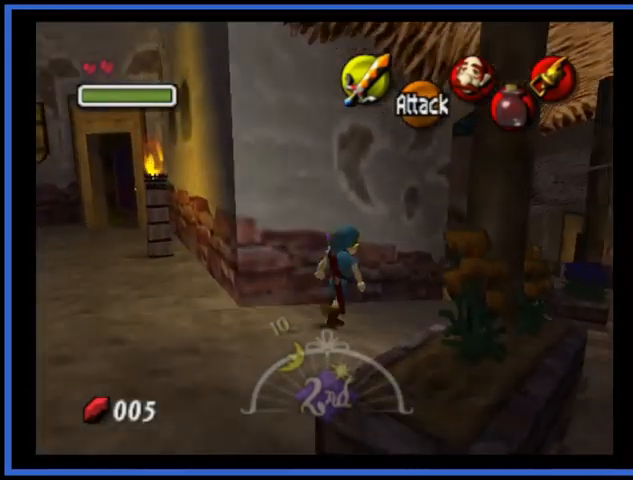
{"buttons": ["A"], "left_stick": "up-right", "right_stick": "center", "events": [[251, "A", "down"]]}
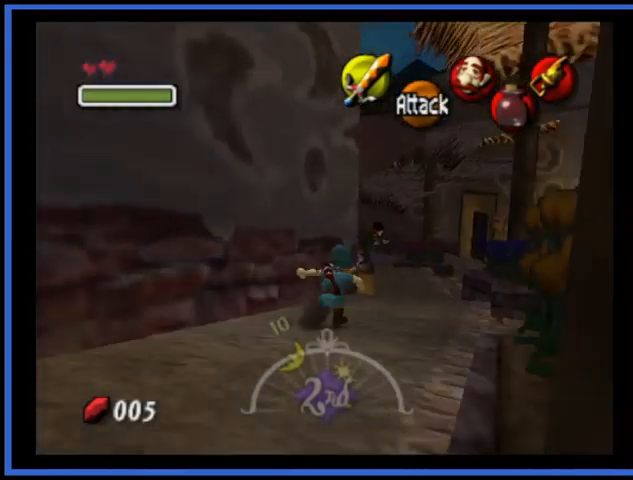
{"buttons": [], "left_stick": "up-right", "right_stick": "center", "events": [[208, "A", "up"]]}